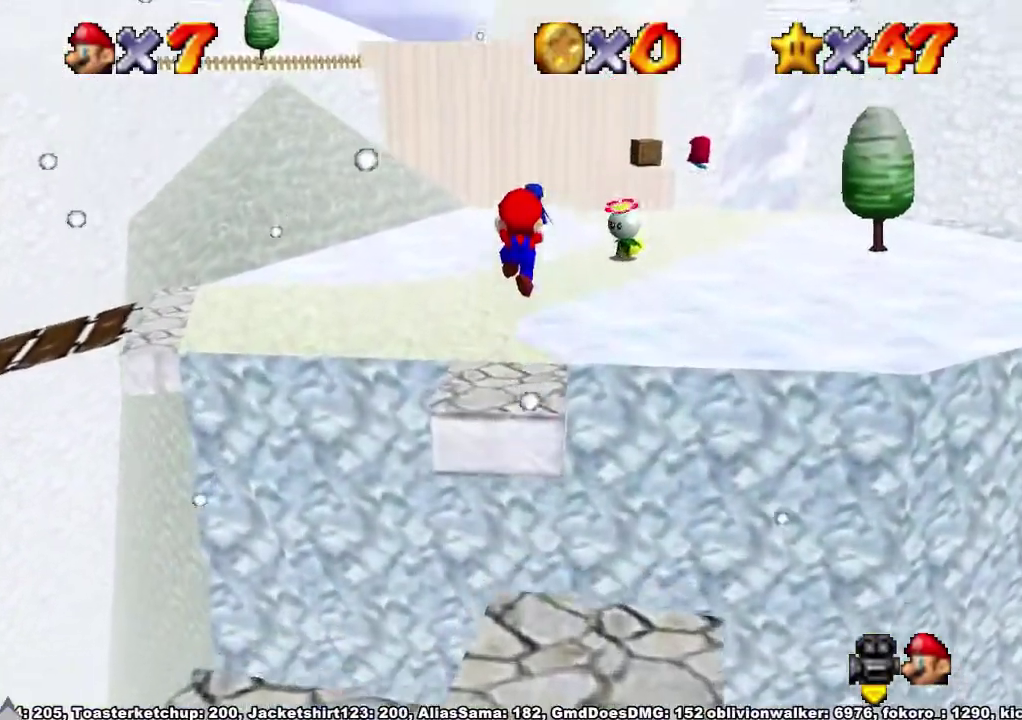
Gameplay with a controller (Xbox layout); each line is a JSON object with the inputs held at the frame after it. "events" lists button and stick changes between this image and that frame as [ms after this image, input, new state], when the widget could be followed in between. Not read: L3 R3.
{"buttons": ["A"], "left_stick": "up", "right_stick": "center", "events": [[367, "A", "up"], [500, "A", "down"]]}
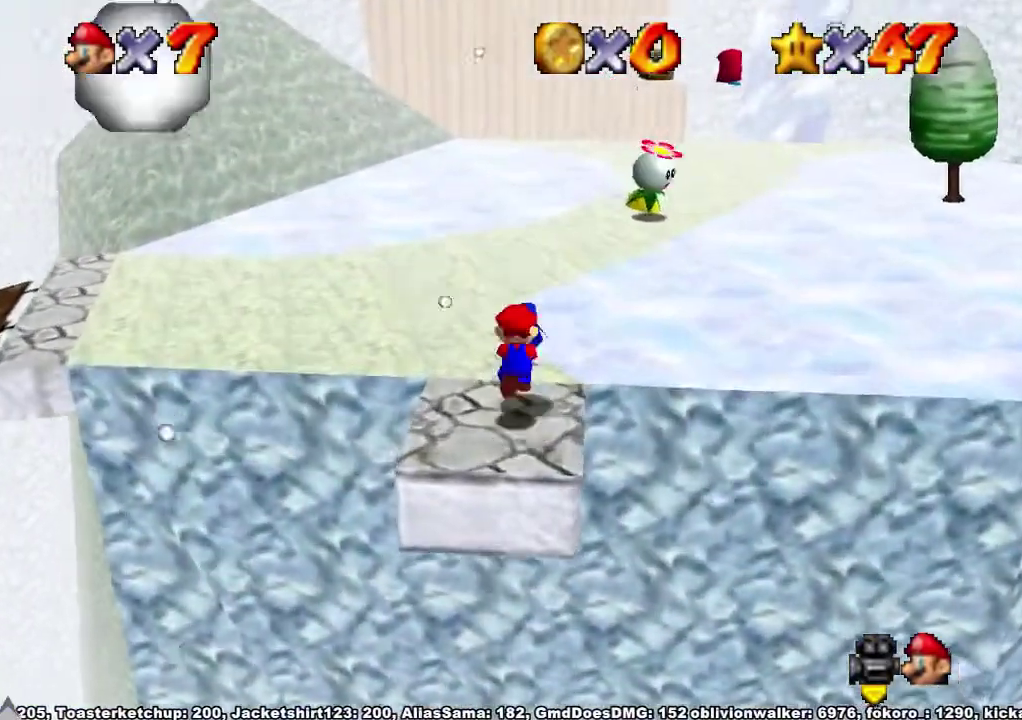
{"buttons": ["A"], "left_stick": "up", "right_stick": "center", "events": []}
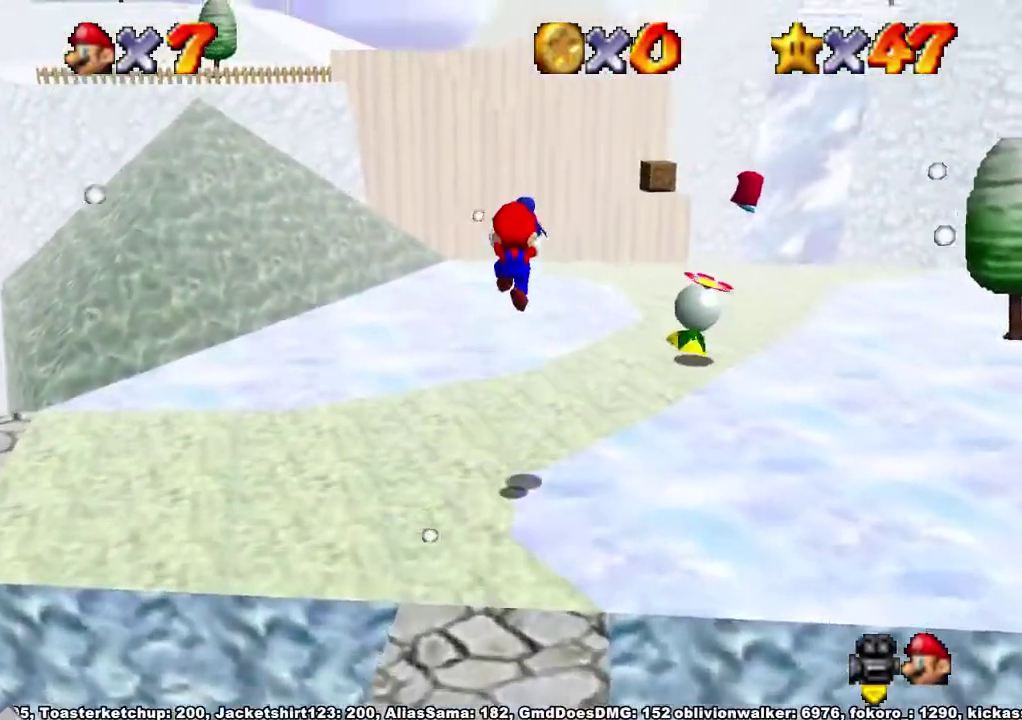
{"buttons": [], "left_stick": "up-left", "right_stick": "center"}
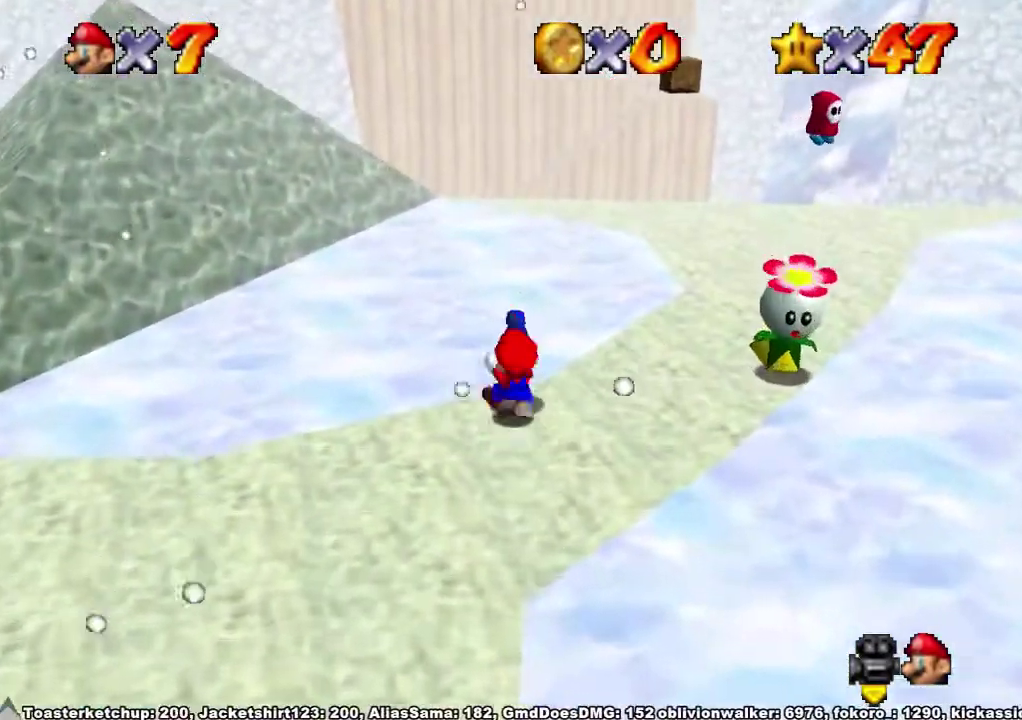
{"buttons": [], "left_stick": "up", "right_stick": "center"}
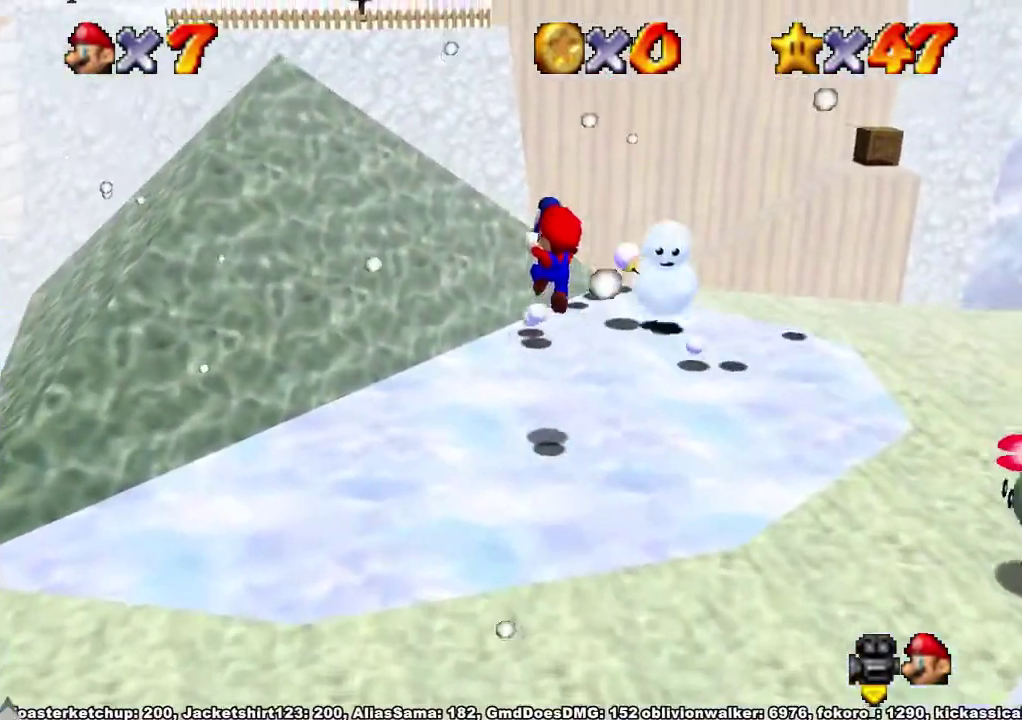
{"buttons": ["A"], "left_stick": "up-left", "right_stick": "center", "events": [[100, "left_stick", "up-left"], [400, "A", "down"]]}
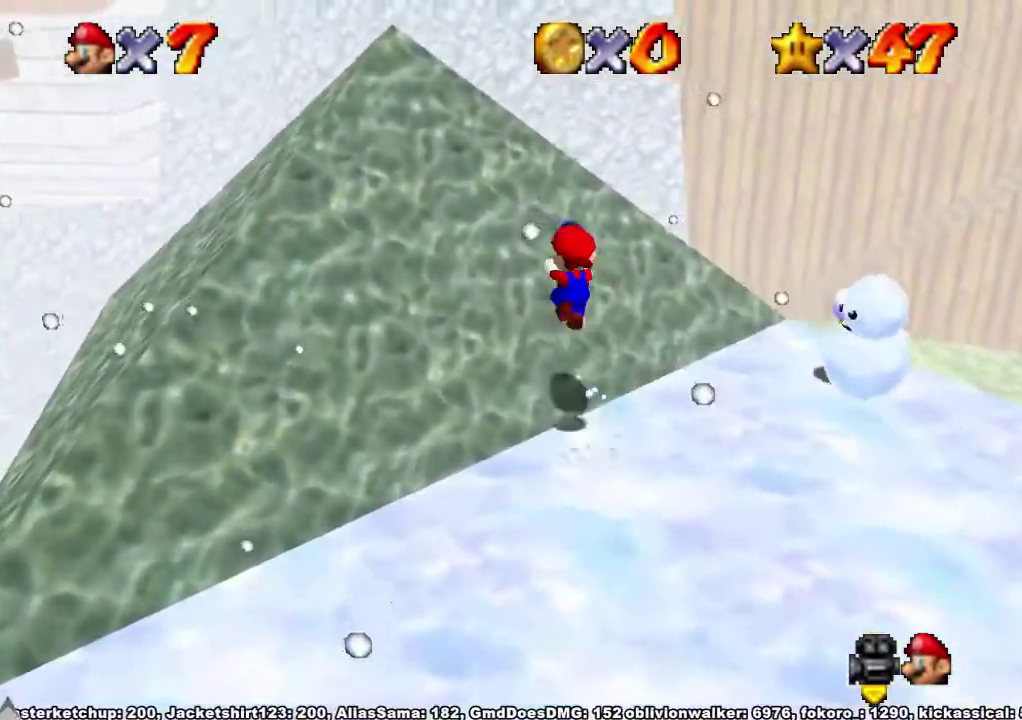
{"buttons": [], "left_stick": "up", "right_stick": "center", "events": [[67, "left_stick", "up"], [300, "A", "up"], [367, "right_stick", "down"], [467, "right_stick", "center"]]}
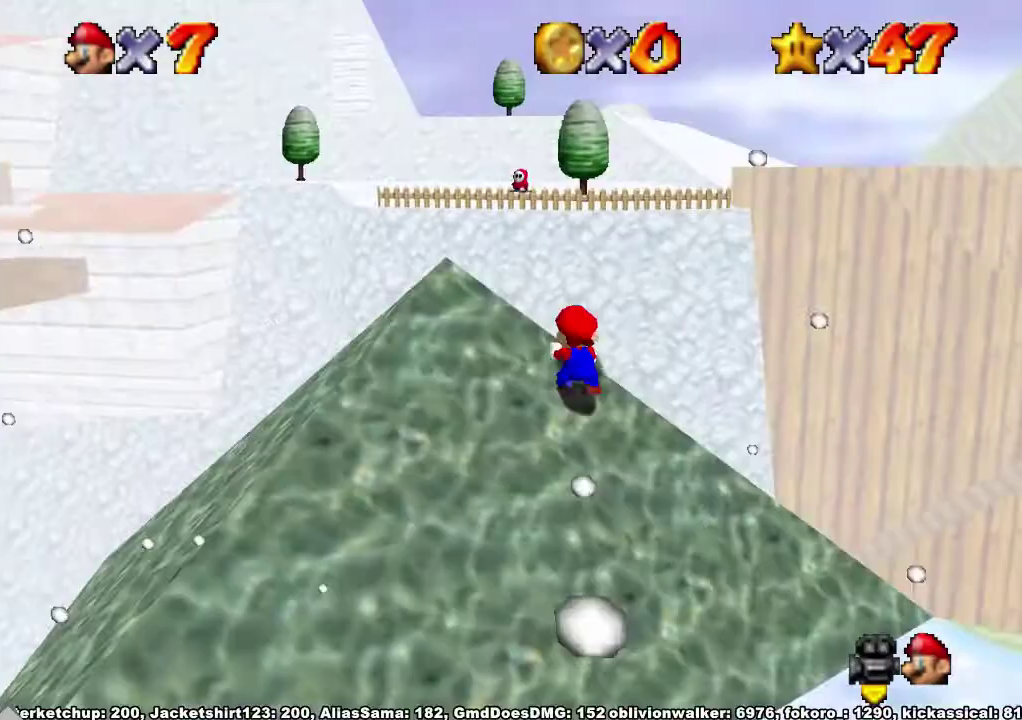
{"buttons": [], "left_stick": "left", "right_stick": "center", "events": [[67, "right_stick", "down-left"], [200, "left_stick", "up-left"], [367, "right_stick", "center"], [500, "left_stick", "left"]]}
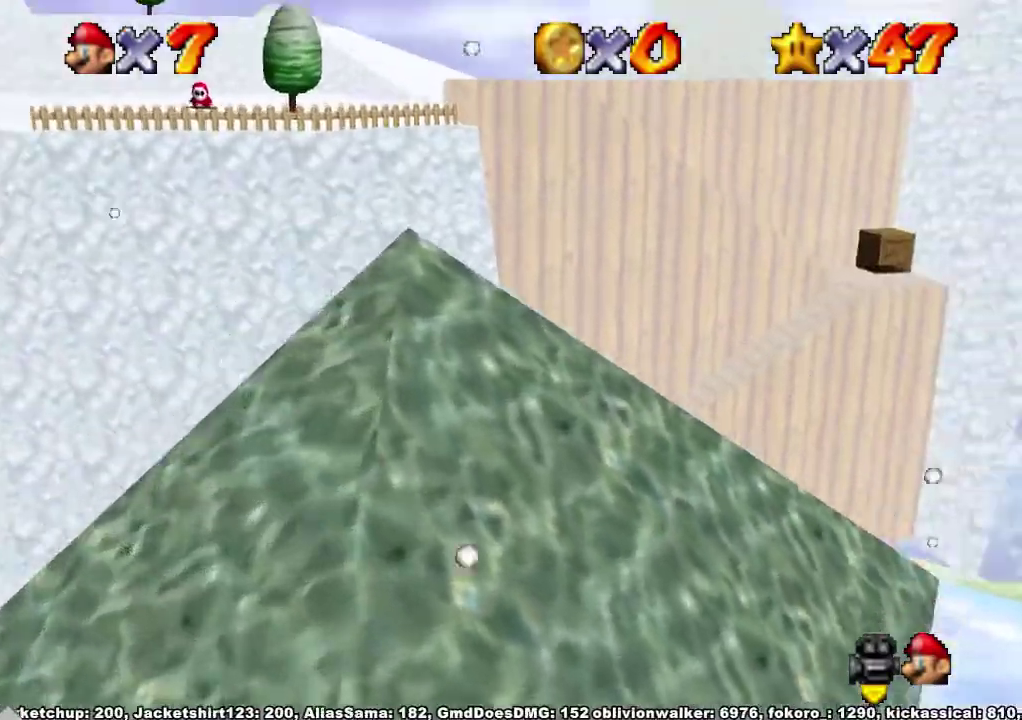
{"buttons": [], "left_stick": "left", "right_stick": "center", "events": []}
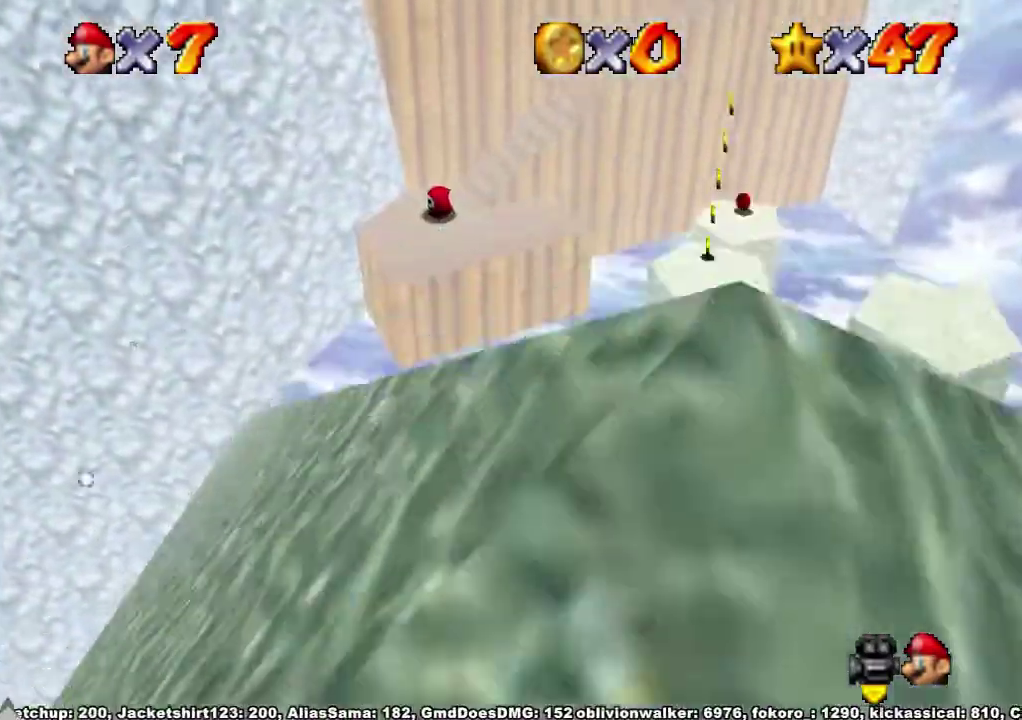
{"buttons": [], "left_stick": "up", "right_stick": "center", "events": [[333, "left_stick", "up"]]}
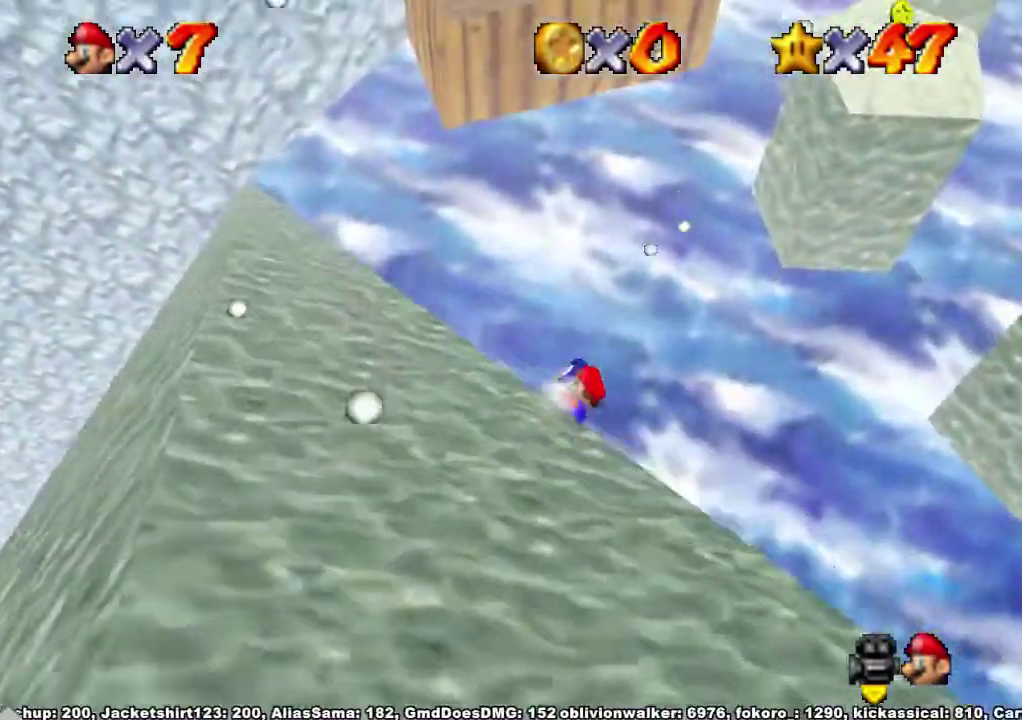
{"buttons": [], "left_stick": "up-left", "right_stick": "center", "events": [[100, "A", "down"], [233, "left_stick", "up-left"], [467, "A", "up"]]}
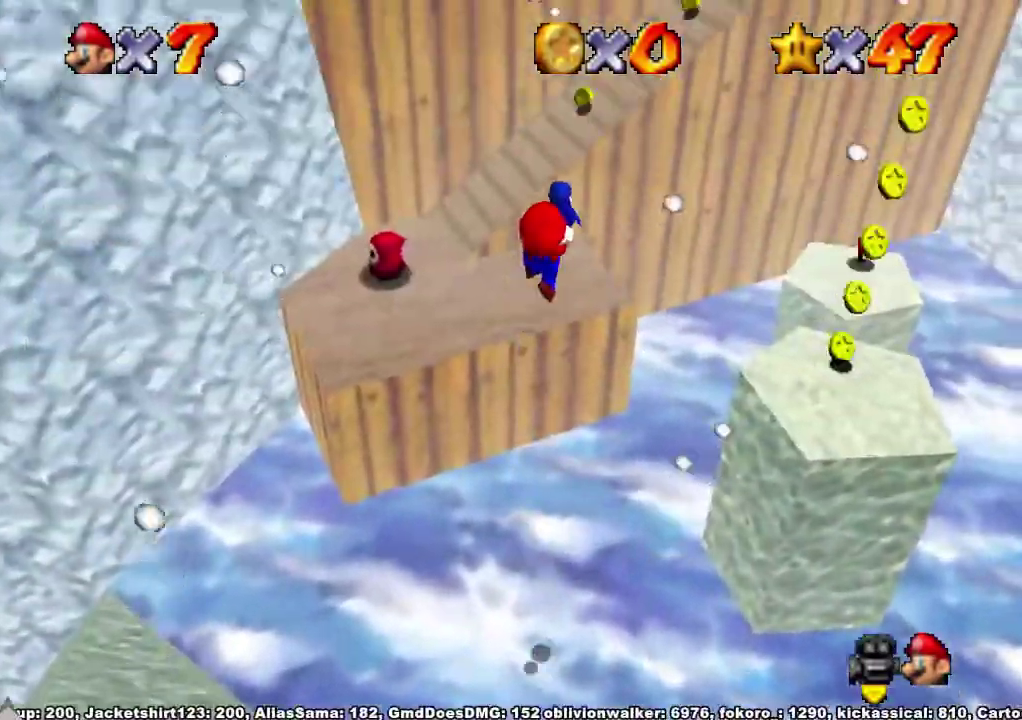
{"buttons": [], "left_stick": "down", "right_stick": "center", "events": [[33, "left_stick", "up"], [333, "left_stick", "center"], [400, "left_stick", "down"]]}
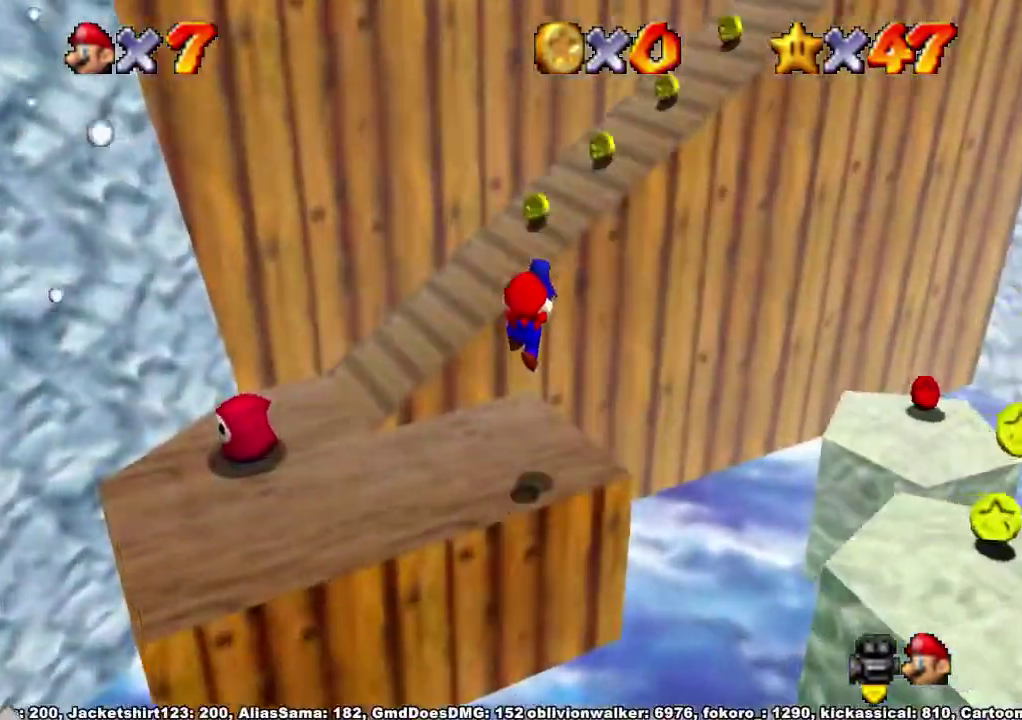
{"buttons": [], "left_stick": "up", "right_stick": "center", "events": [[167, "left_stick", "up"], [200, "A", "down"], [400, "A", "up"]]}
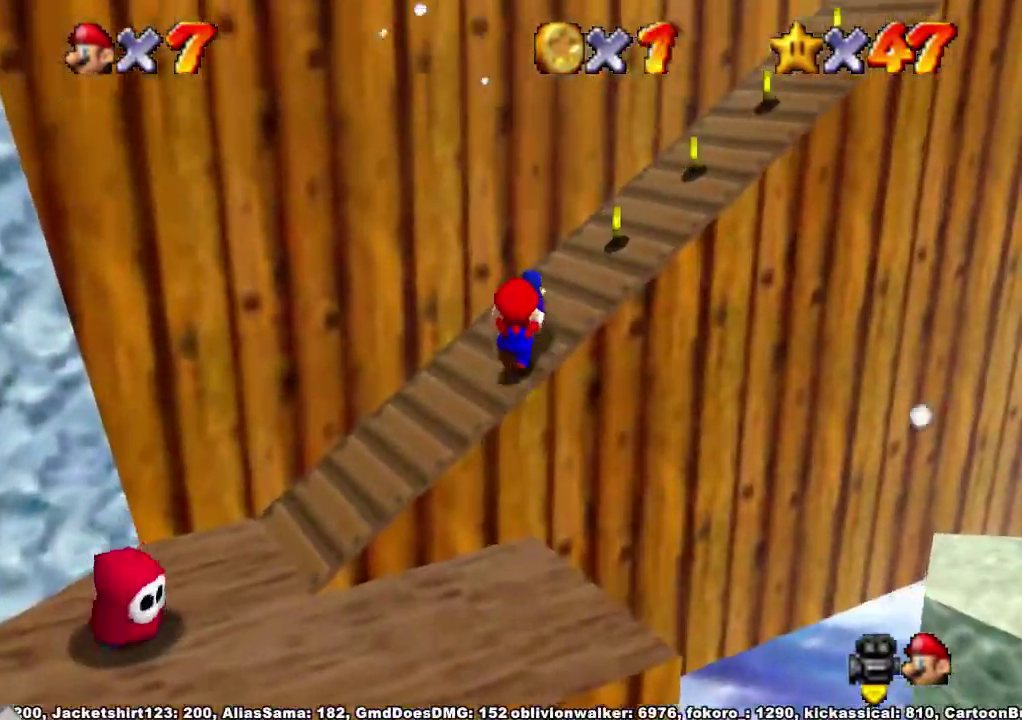
{"buttons": [], "left_stick": "up-right", "right_stick": "right", "events": [[33, "right_stick", "down-right"], [167, "left_stick", "up-right"], [167, "right_stick", "right"], [233, "left_stick", "right"], [433, "right_stick", "center"], [500, "left_stick", "up-right"], [500, "right_stick", "right"]]}
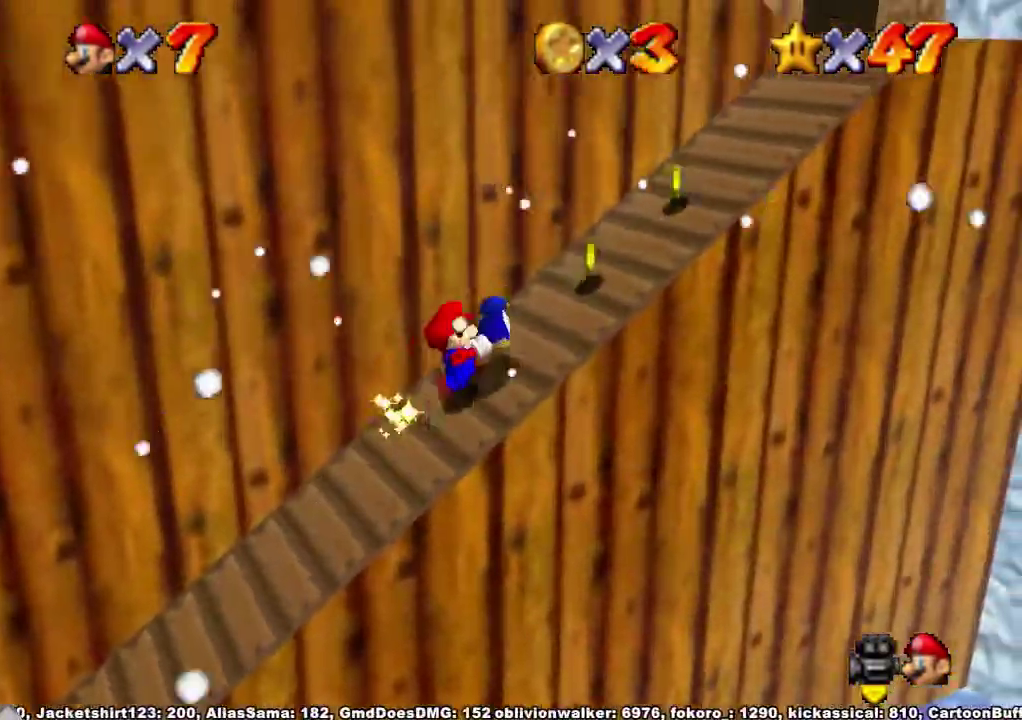
{"buttons": [], "left_stick": "right", "right_stick": "center", "events": [[100, "right_stick", "center"], [167, "left_stick", "right"]]}
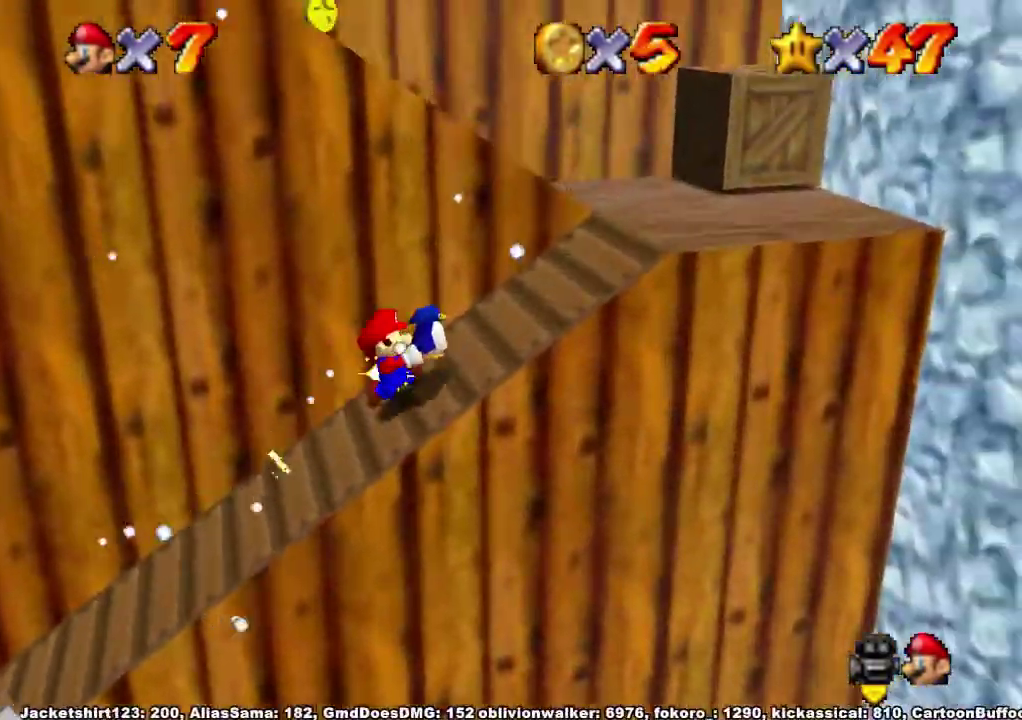
{"buttons": [], "left_stick": "up", "right_stick": "center", "events": [[300, "right_stick", "right"], [367, "left_stick", "up"], [500, "right_stick", "center"]]}
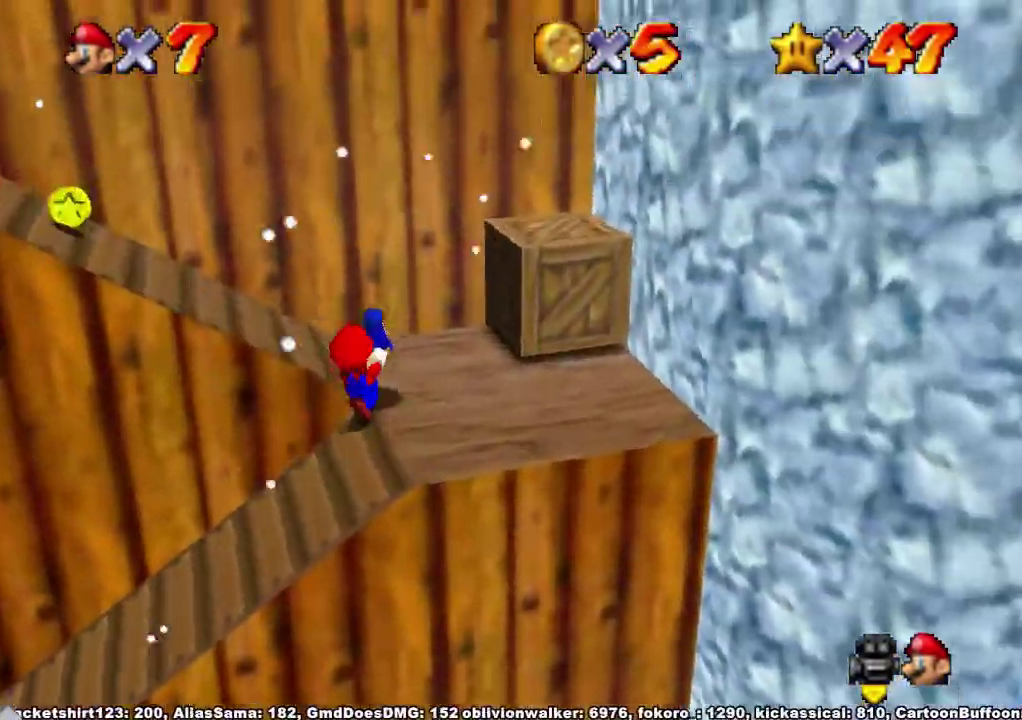
{"buttons": [], "left_stick": "up-left", "right_stick": "center", "events": [[167, "left_stick", "up-left"]]}
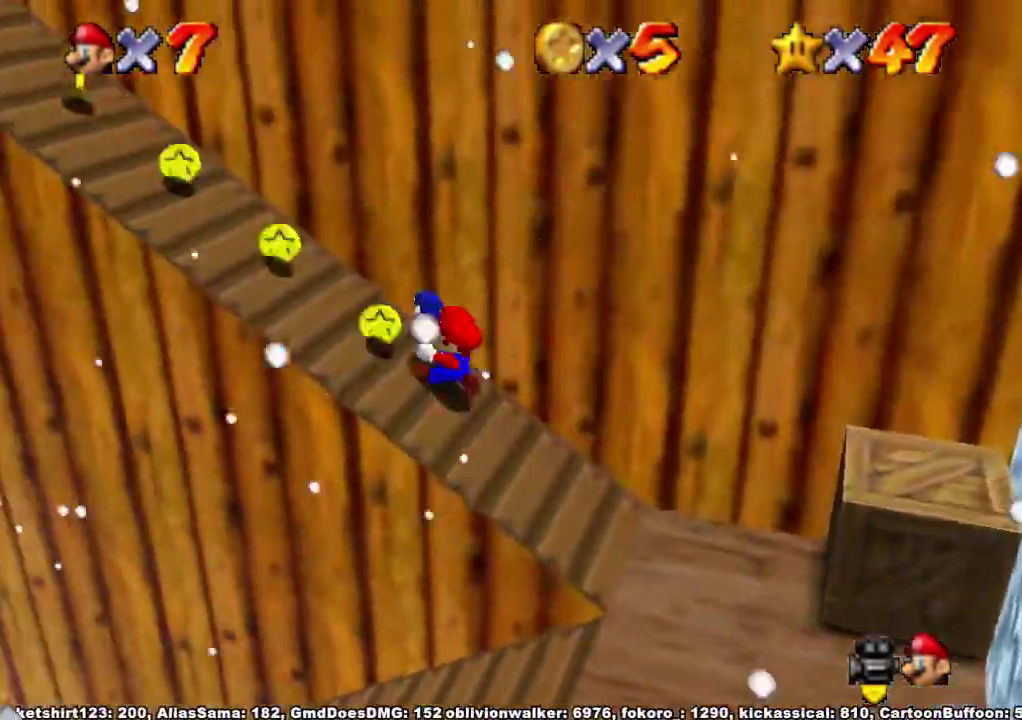
{"buttons": [], "left_stick": "up-left", "right_stick": "center", "events": []}
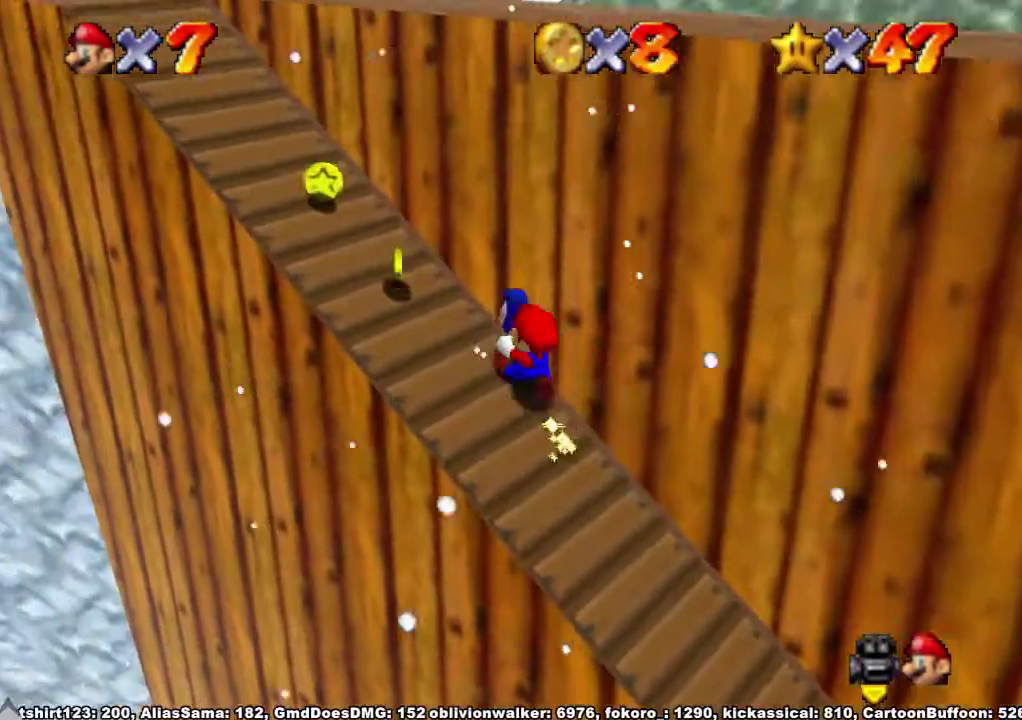
{"buttons": [], "left_stick": "up-left", "right_stick": "center"}
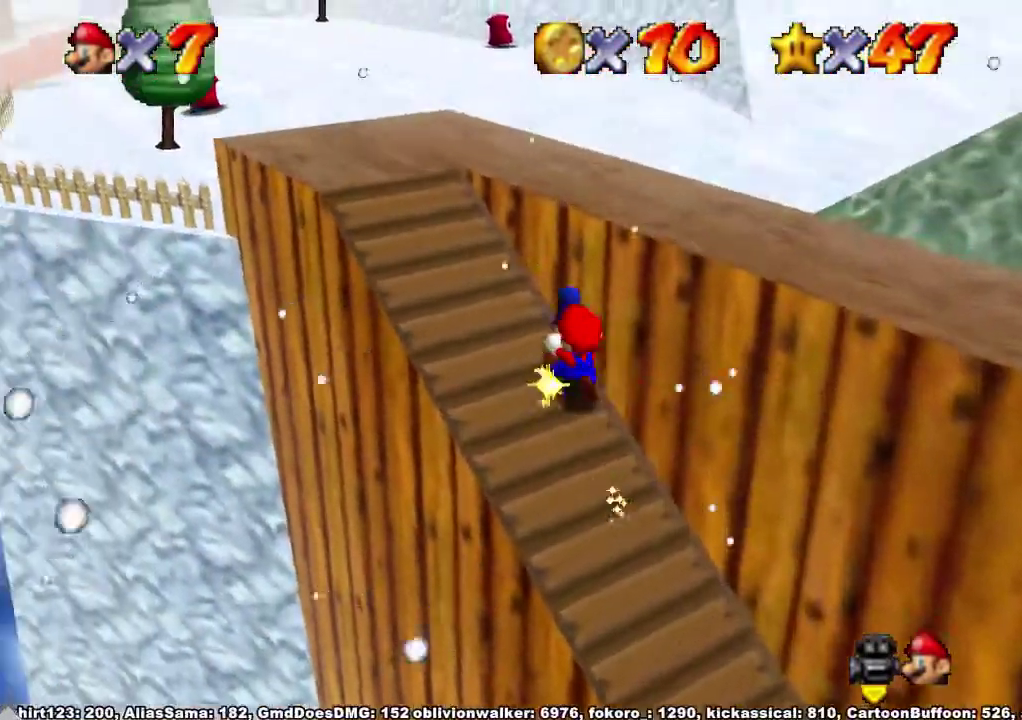
{"buttons": [], "left_stick": "up", "right_stick": "center"}
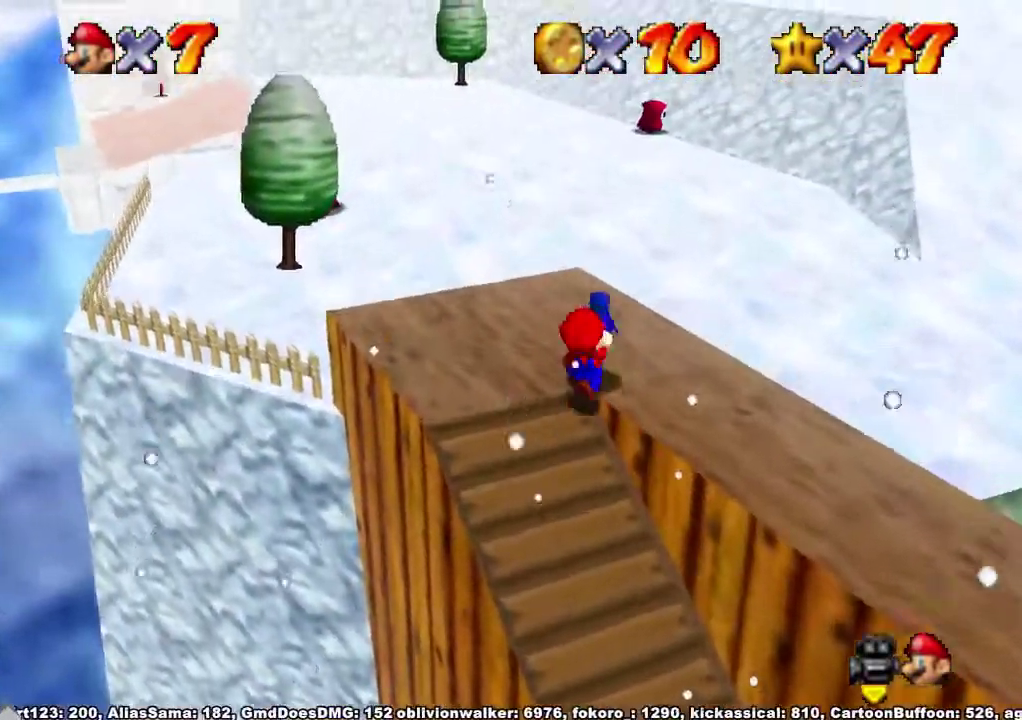
{"buttons": ["A"], "left_stick": "up-right", "right_stick": "center", "events": [[100, "A", "down"], [233, "left_stick", "up-right"]]}
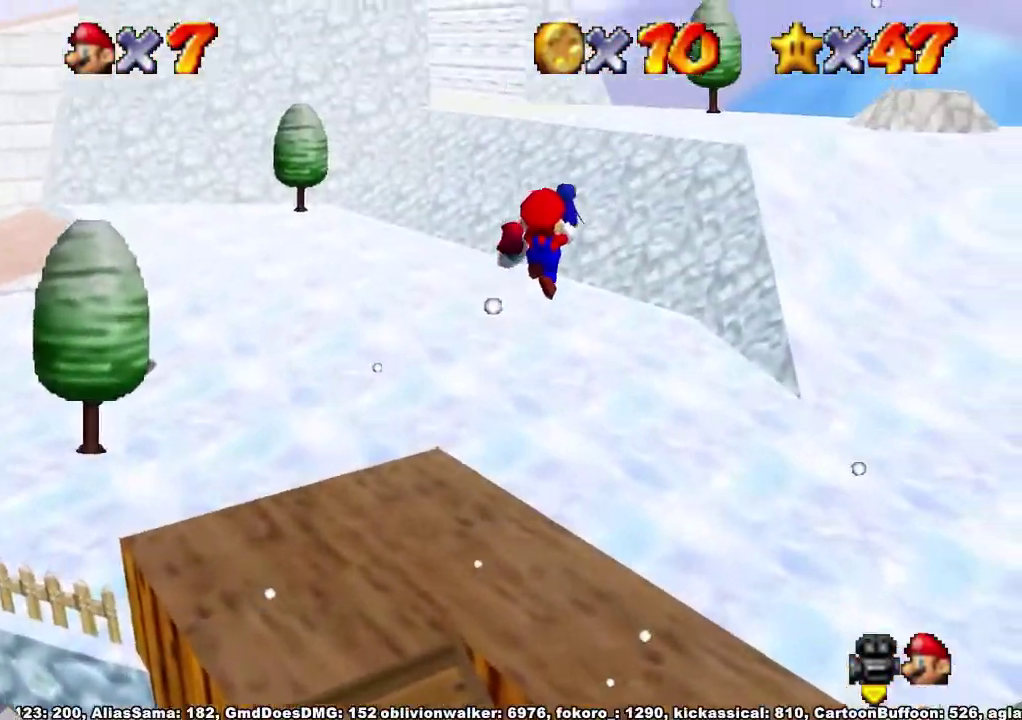
{"buttons": [], "left_stick": "up", "right_stick": "center", "events": [[233, "left_stick", "up"], [433, "A", "up"]]}
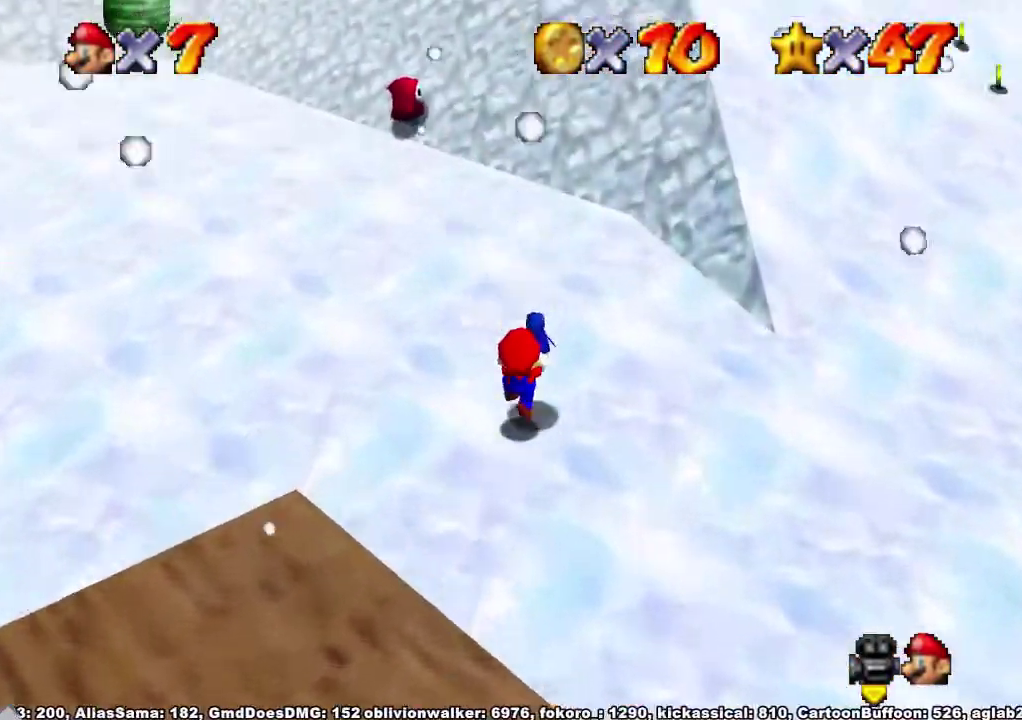
{"buttons": ["A"], "left_stick": "up", "right_stick": "center", "events": [[100, "A", "down"]]}
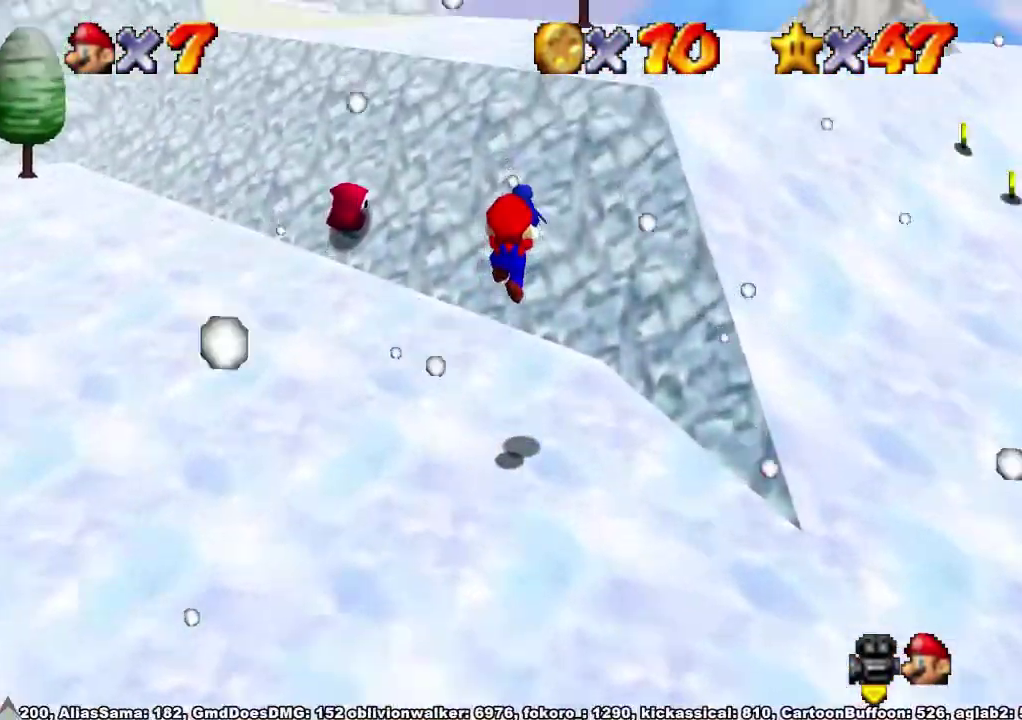
{"buttons": ["A"], "left_stick": "up-right", "right_stick": "center"}
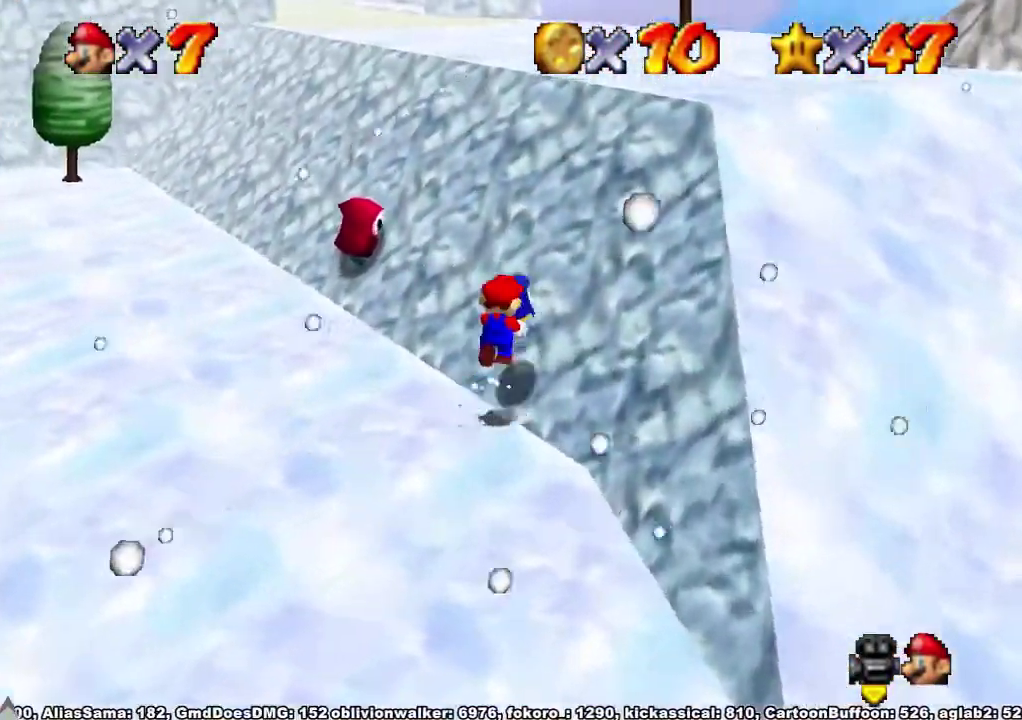
{"buttons": [], "left_stick": "up-right", "right_stick": "center"}
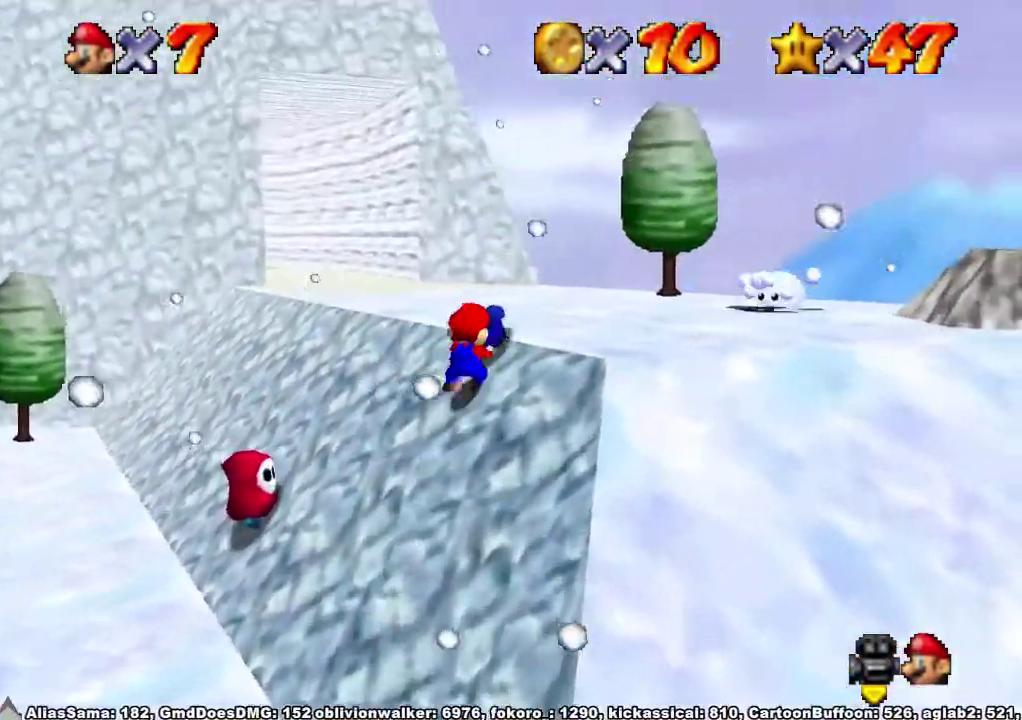
{"buttons": ["A"], "left_stick": "up", "right_stick": "center"}
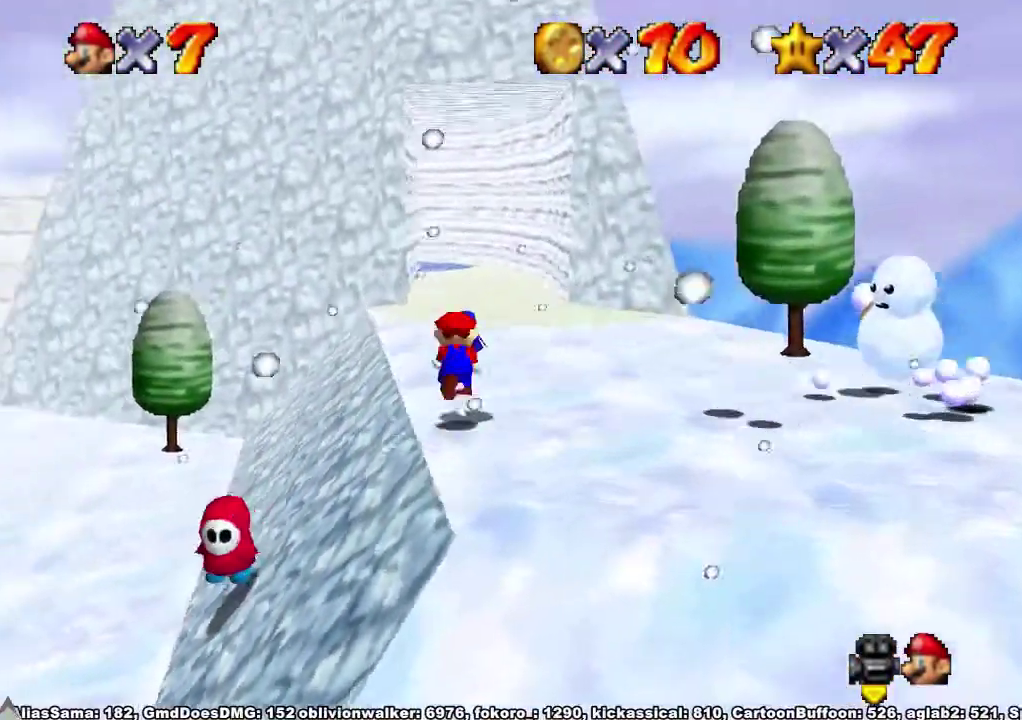
{"buttons": ["A"], "left_stick": "up", "right_stick": "center", "events": []}